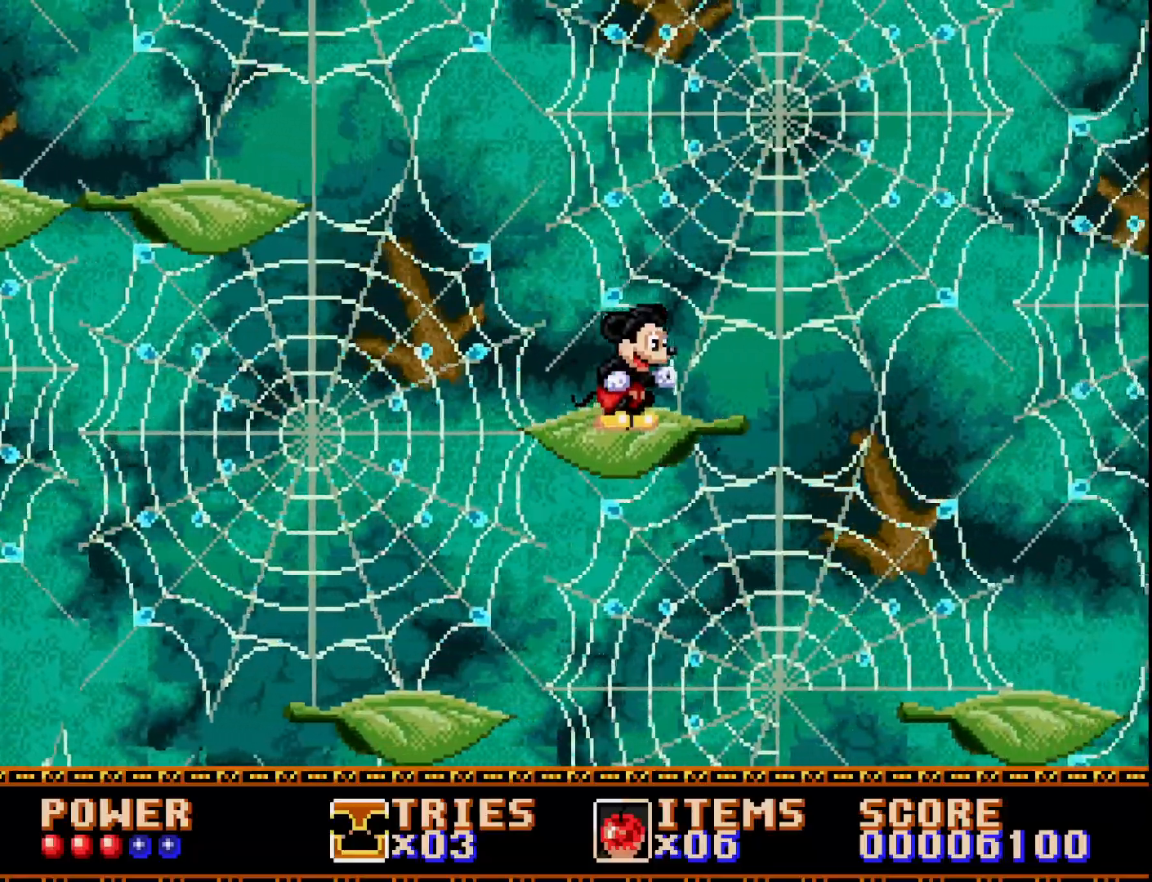
Gameplay with a controller (Xbox layout); each line is a JSON object with the inputs held at the frame after it. "events" lists button and stick changes between this image and that frame as [ms after this image, input, new state], when the widget could be followed in between. Not read: left_stick.
{"buttons": [], "right_stick": "center", "events": []}
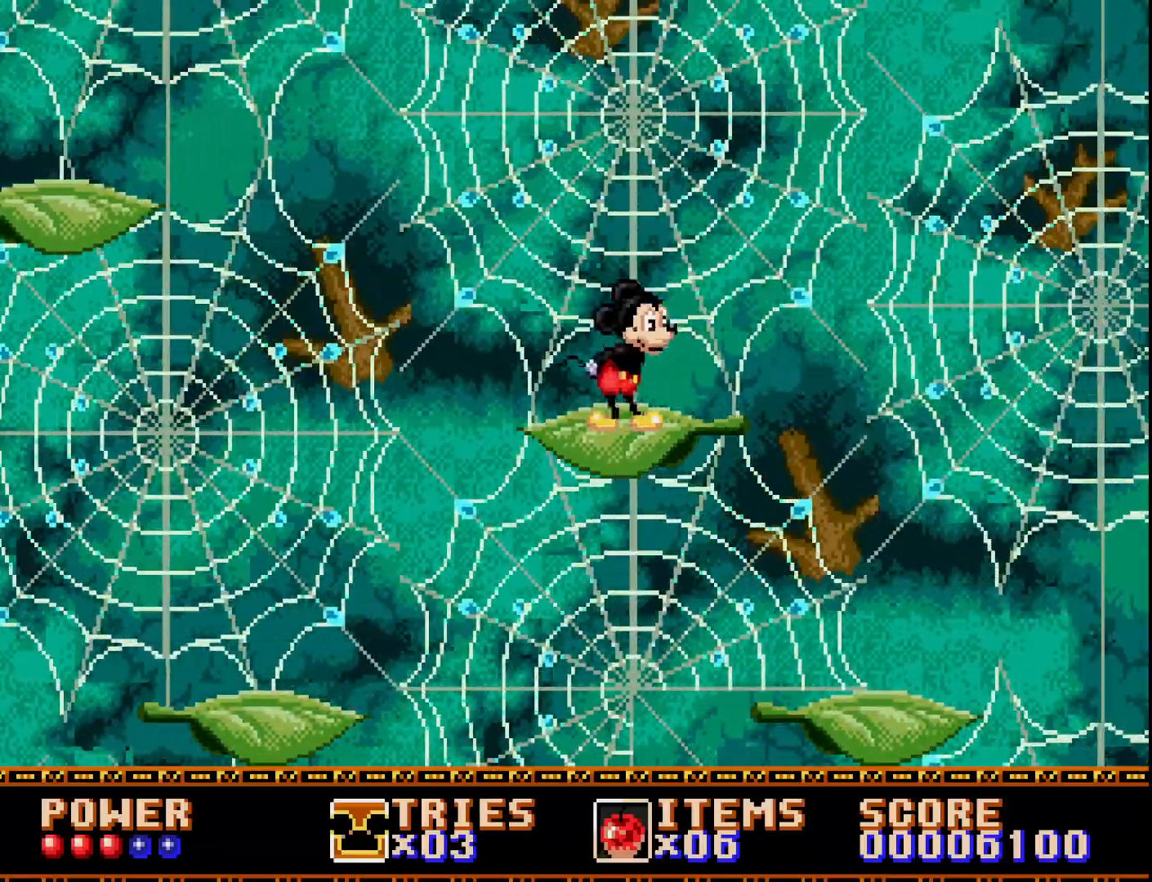
{"buttons": ["DPAD_RIGHT"], "right_stick": "center", "events": [[33, "DPAD_RIGHT", "down"], [233, "A", "down"], [383, "A", "up"]]}
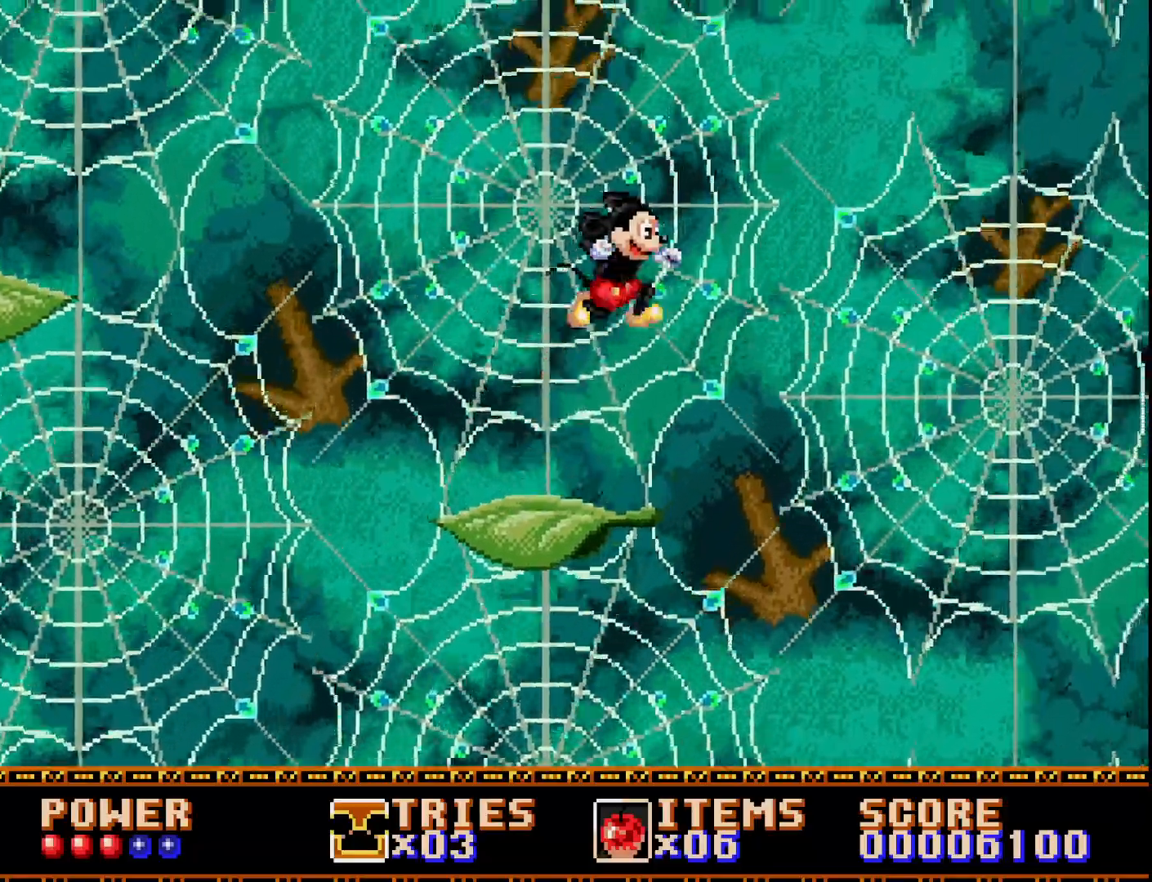
{"buttons": [], "right_stick": "center", "events": [[50, "DPAD_RIGHT", "up"]]}
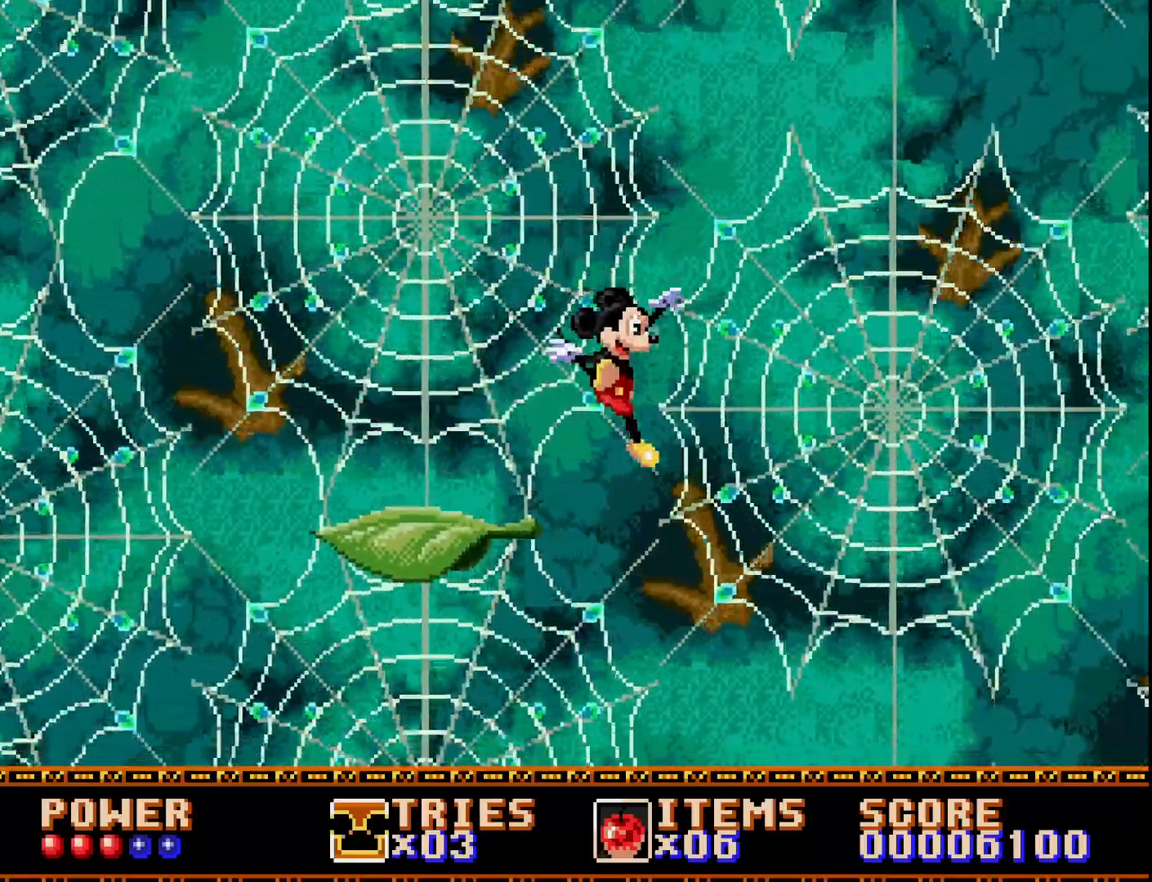
{"buttons": [], "right_stick": "center", "events": [[100, "DPAD_RIGHT", "down"], [250, "DPAD_RIGHT", "up"]]}
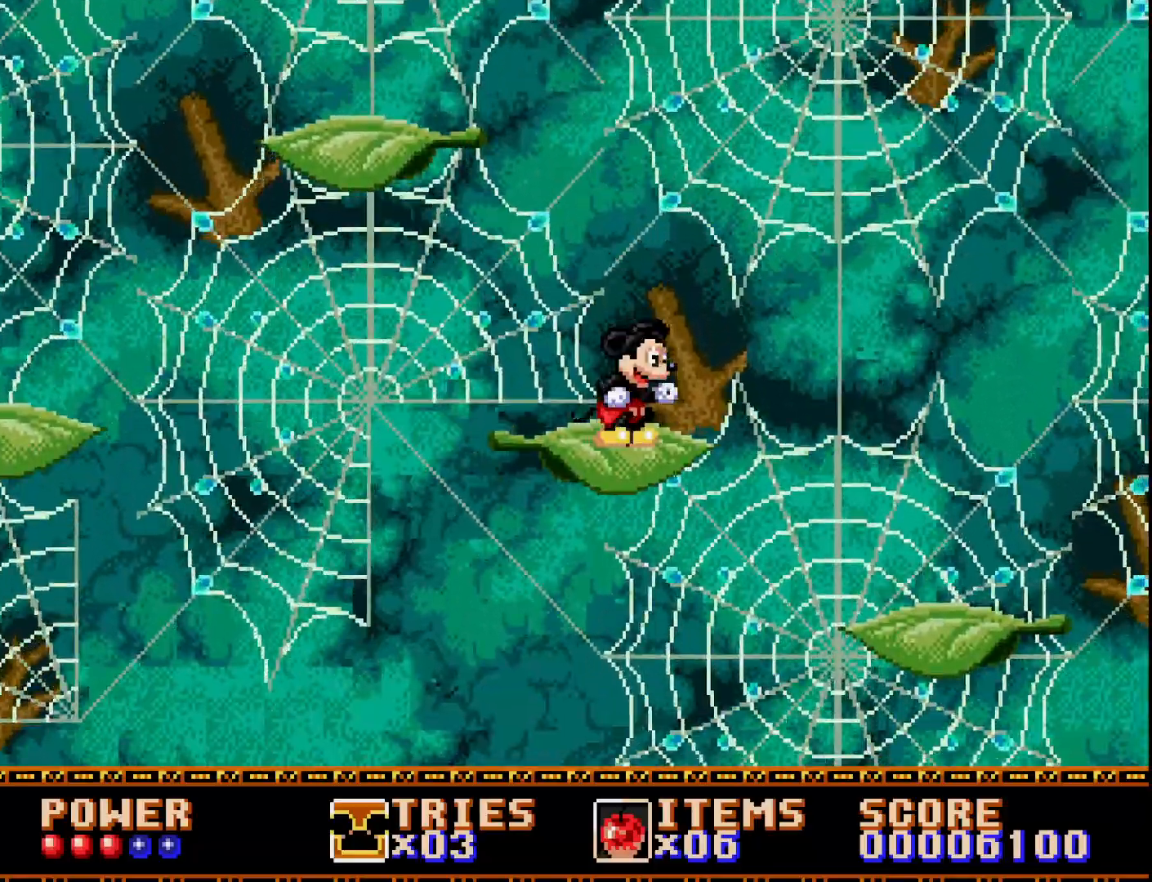
{"buttons": ["DPAD_RIGHT"], "right_stick": "center", "events": [[217, "DPAD_RIGHT", "down"], [283, "A", "down"], [500, "A", "up"]]}
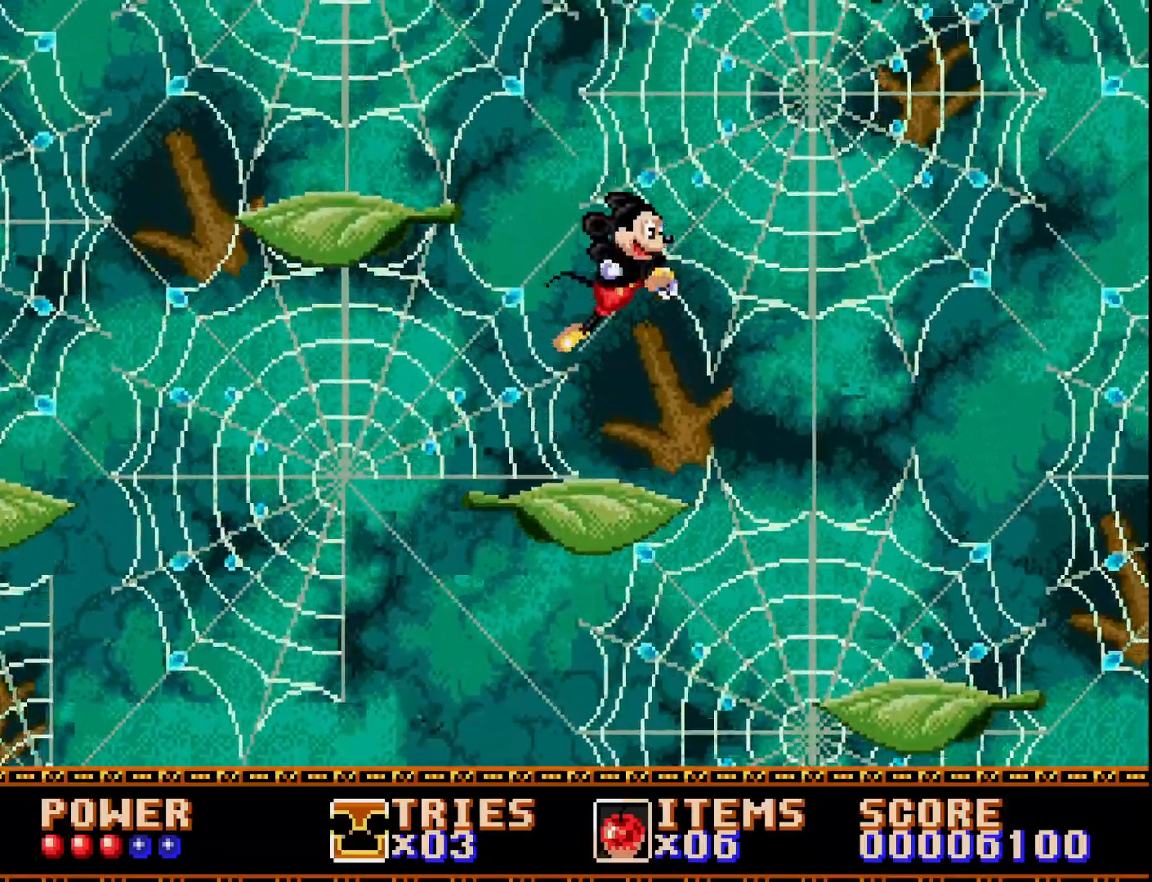
{"buttons": ["DPAD_RIGHT"], "right_stick": "center", "events": []}
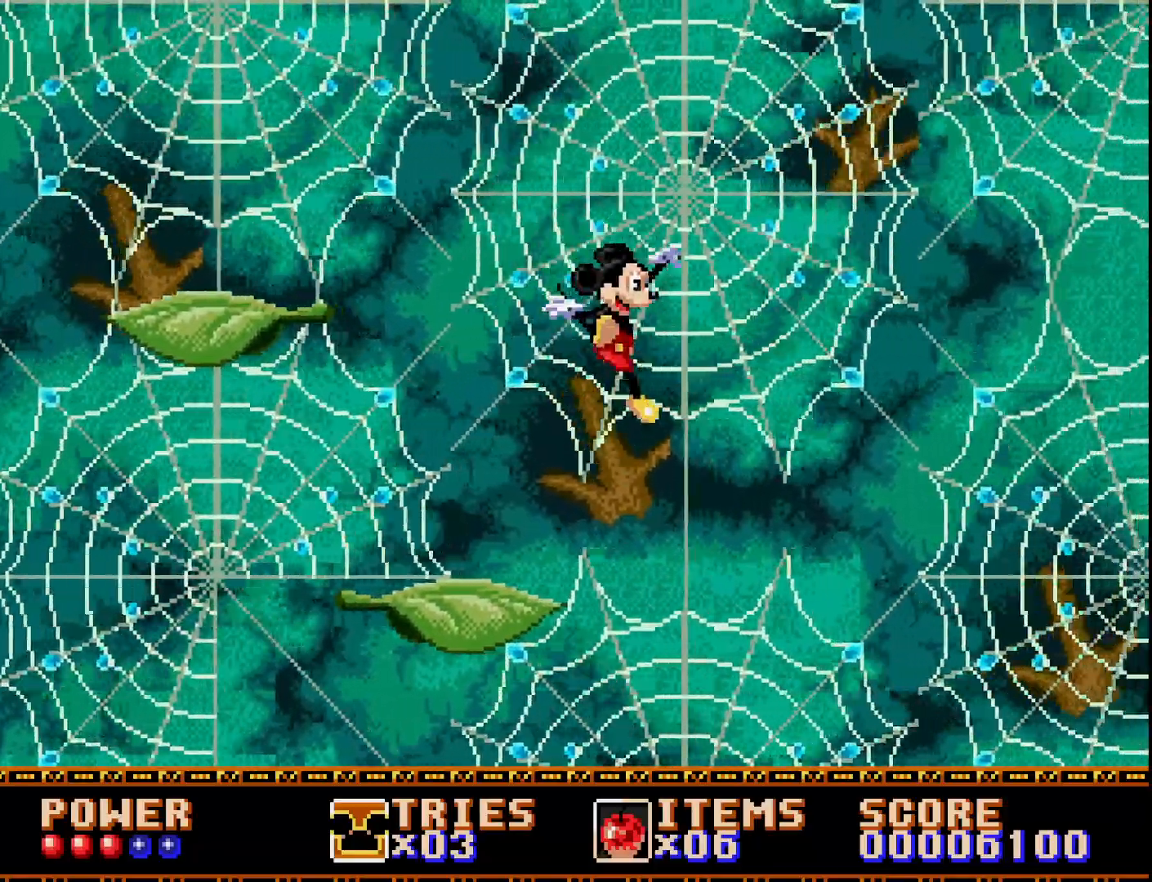
{"buttons": [], "right_stick": "center", "events": [[167, "DPAD_RIGHT", "up"]]}
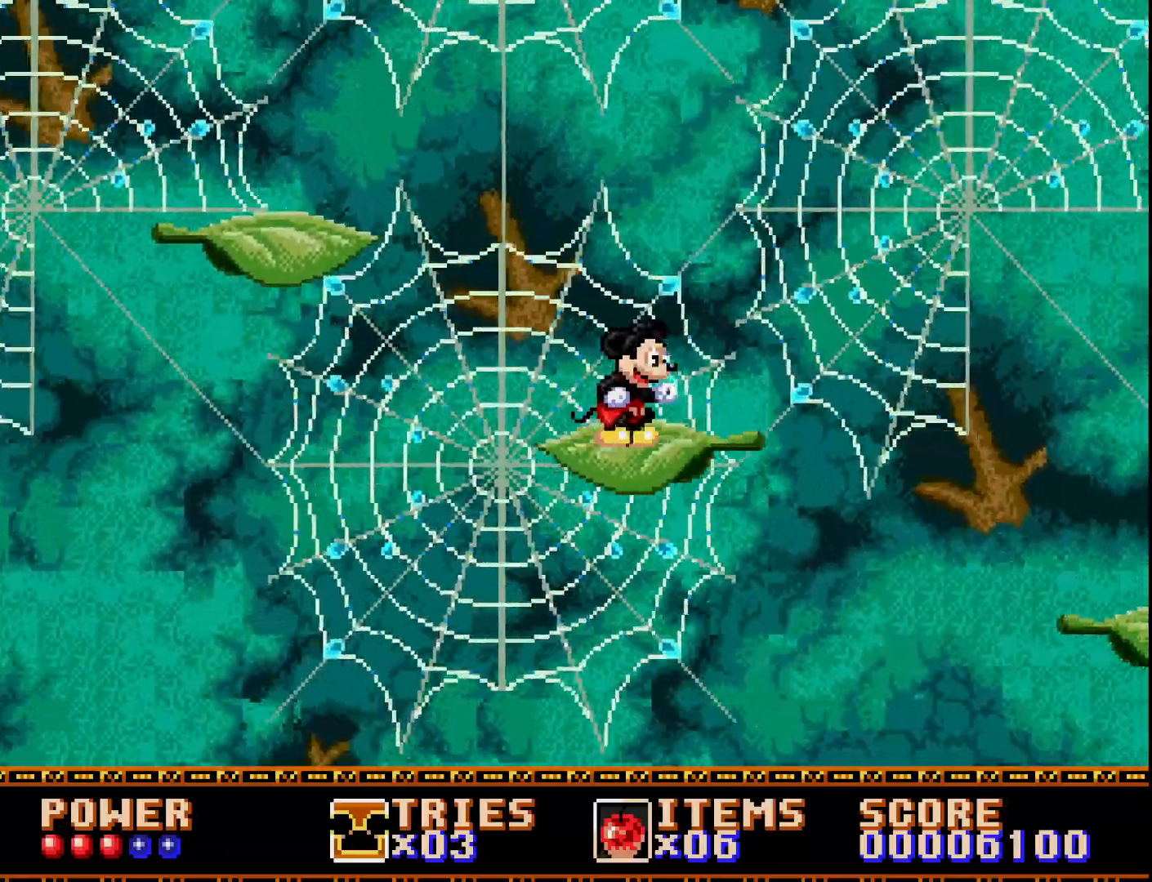
{"buttons": [], "right_stick": "center", "events": []}
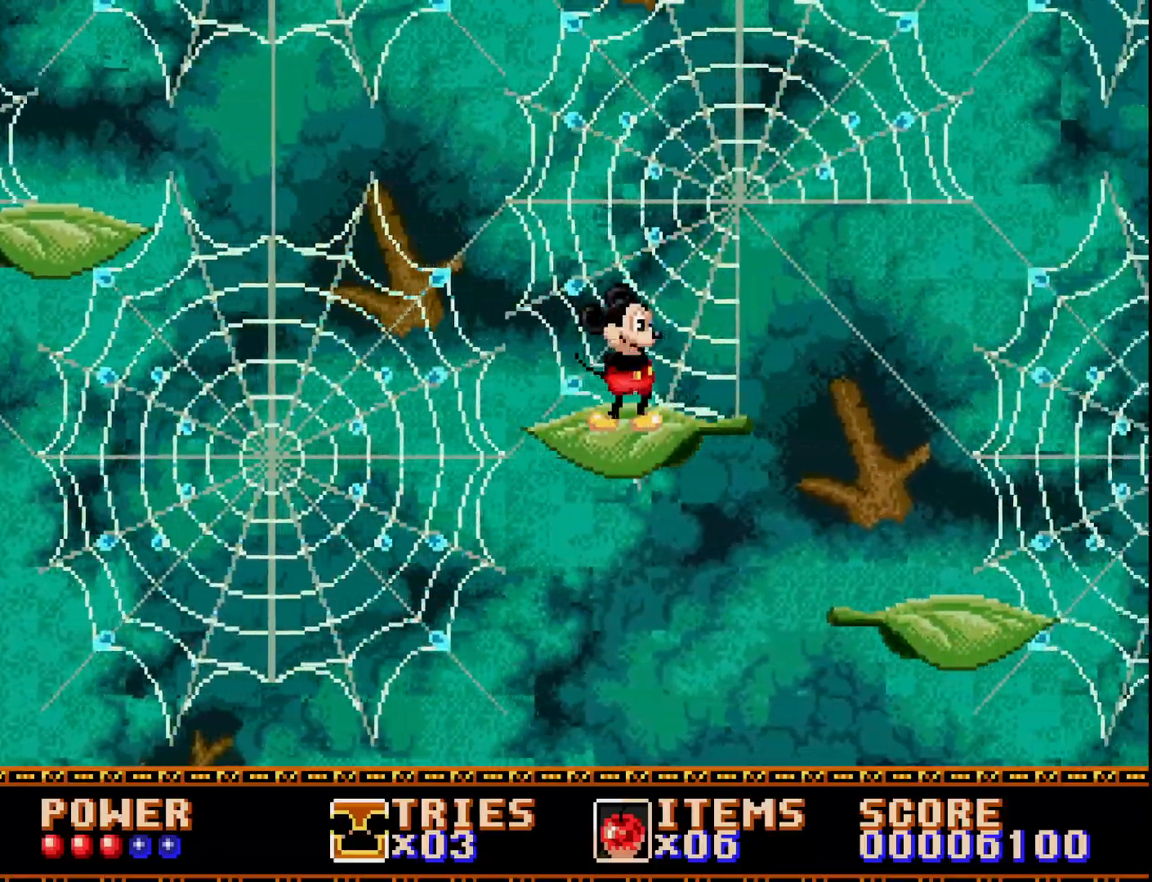
{"buttons": ["DPAD_RIGHT"], "right_stick": "center", "events": [[17, "DPAD_RIGHT", "down"], [83, "A", "down"], [350, "A", "up"]]}
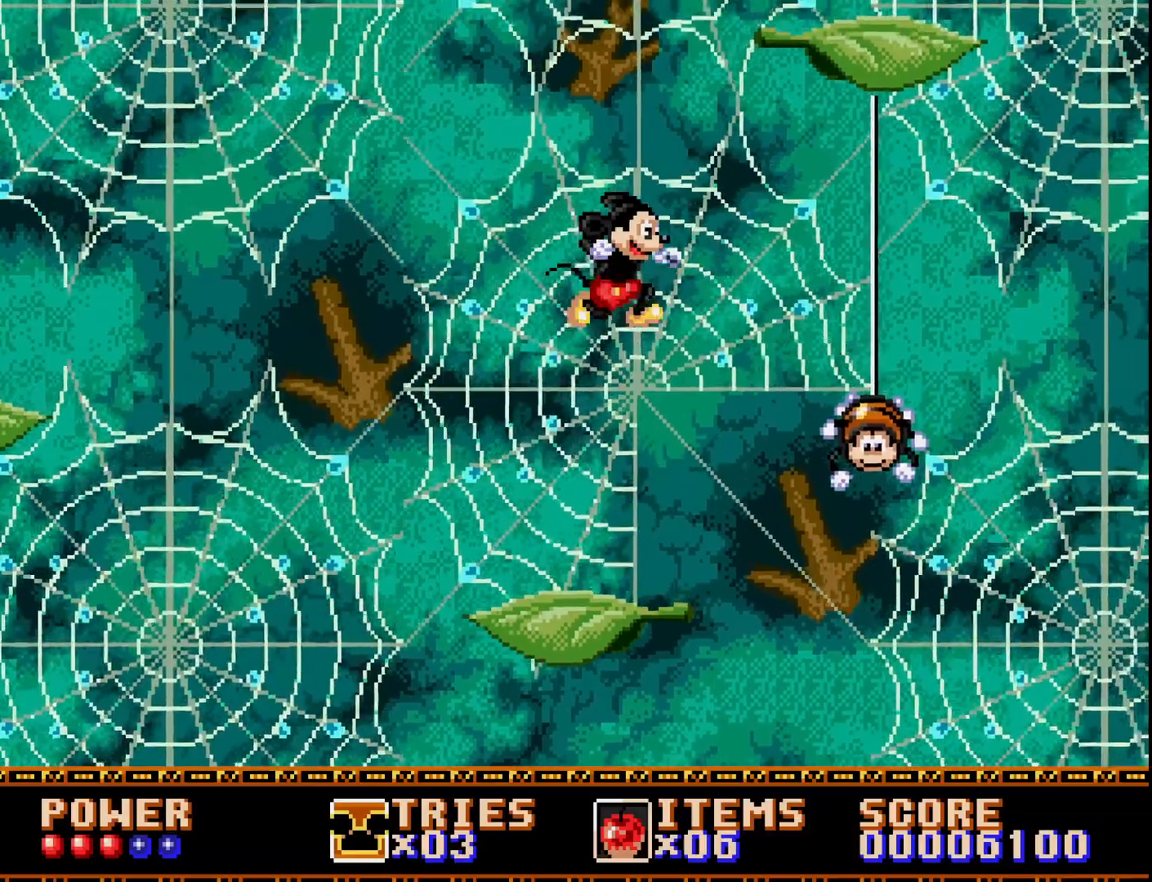
{"buttons": ["A"], "right_stick": "center", "events": [[117, "A", "down"], [483, "DPAD_RIGHT", "up"]]}
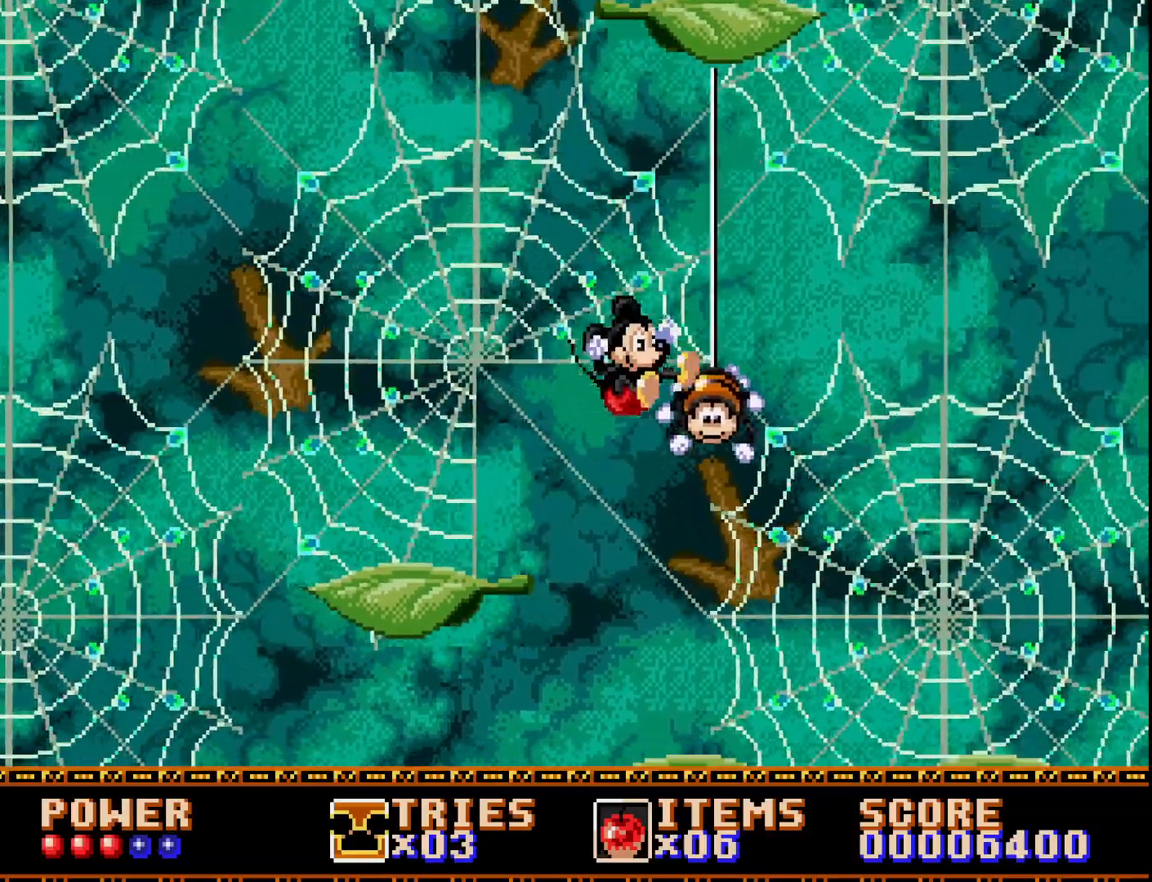
{"buttons": ["A"], "right_stick": "center", "events": [[100, "DPAD_LEFT", "down"], [350, "DPAD_LEFT", "up"], [433, "DPAD_RIGHT", "down"], [483, "DPAD_RIGHT", "up"]]}
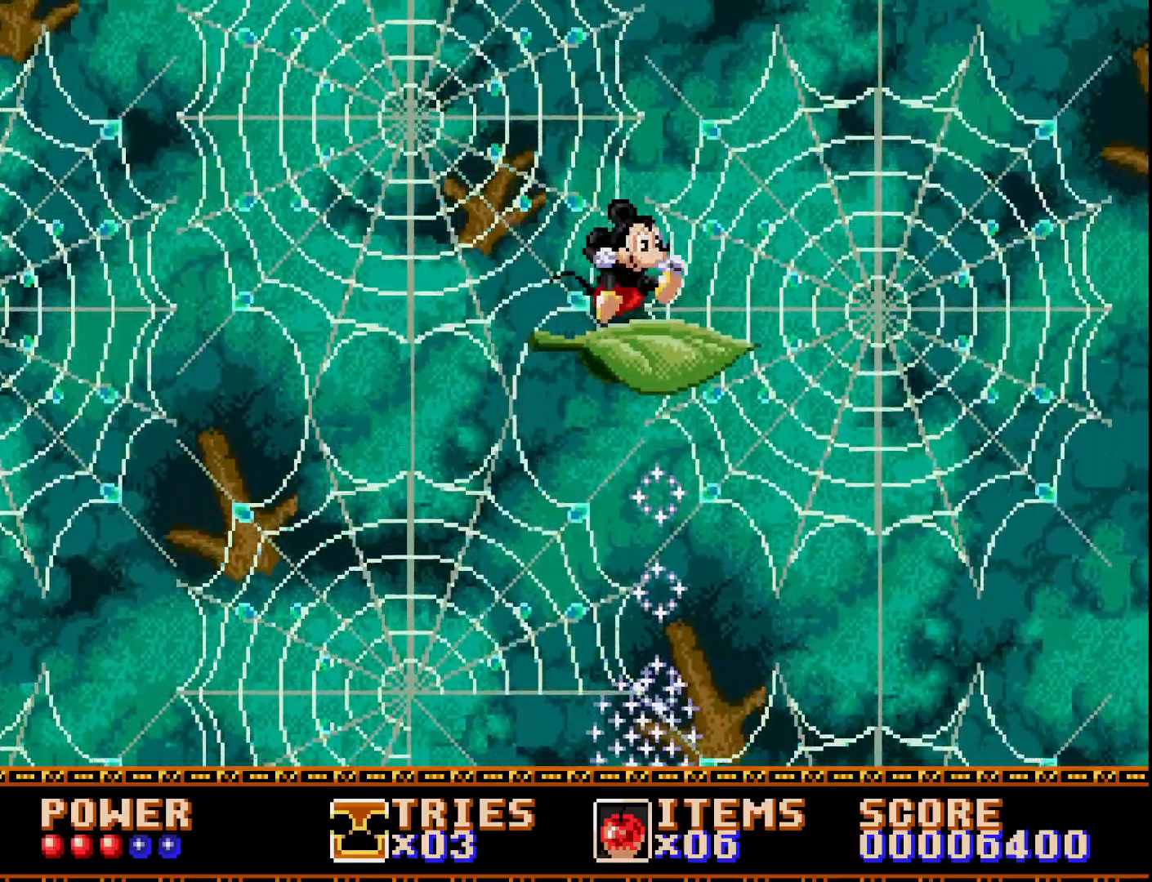
{"buttons": [], "right_stick": "center", "events": [[217, "A", "up"], [233, "DPAD_RIGHT", "down"], [383, "DPAD_RIGHT", "up"]]}
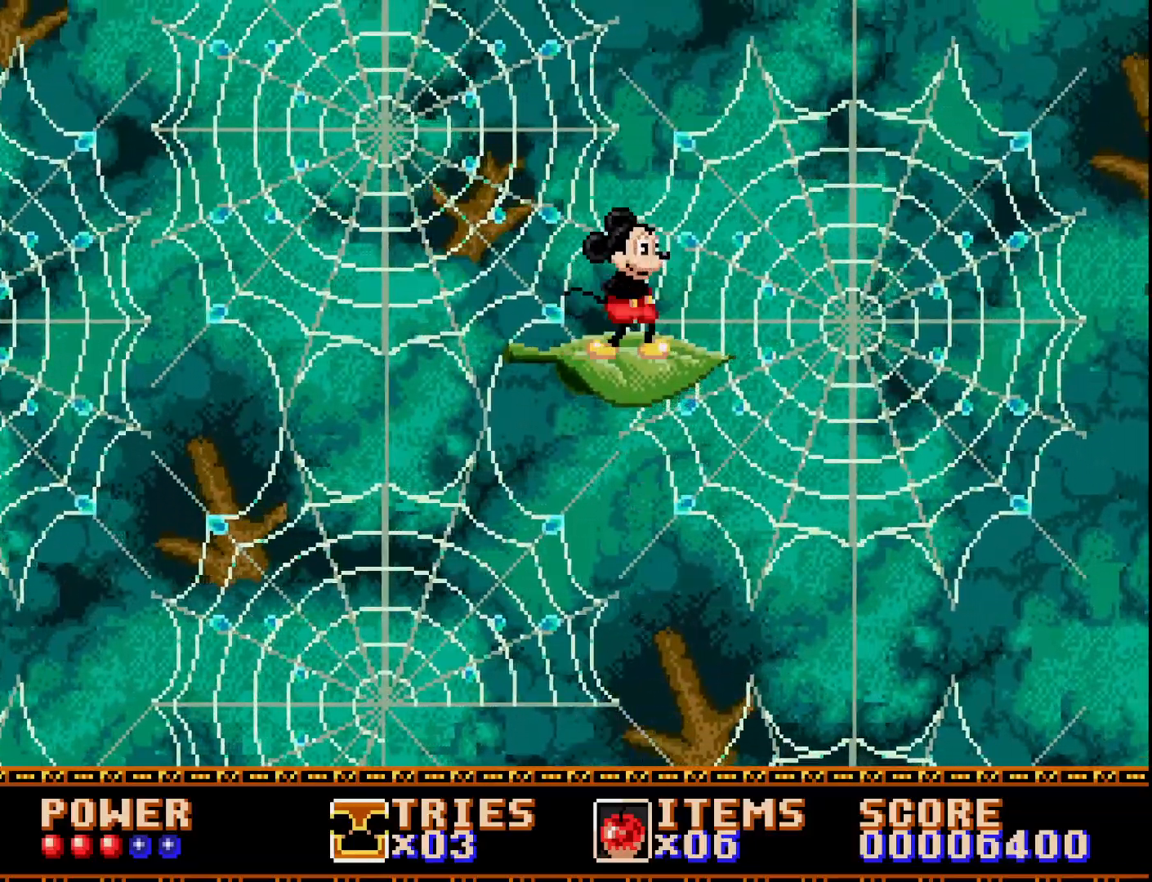
{"buttons": ["A"], "right_stick": "center", "events": [[200, "DPAD_RIGHT", "down"], [383, "DPAD_RIGHT", "up"], [417, "A", "down"]]}
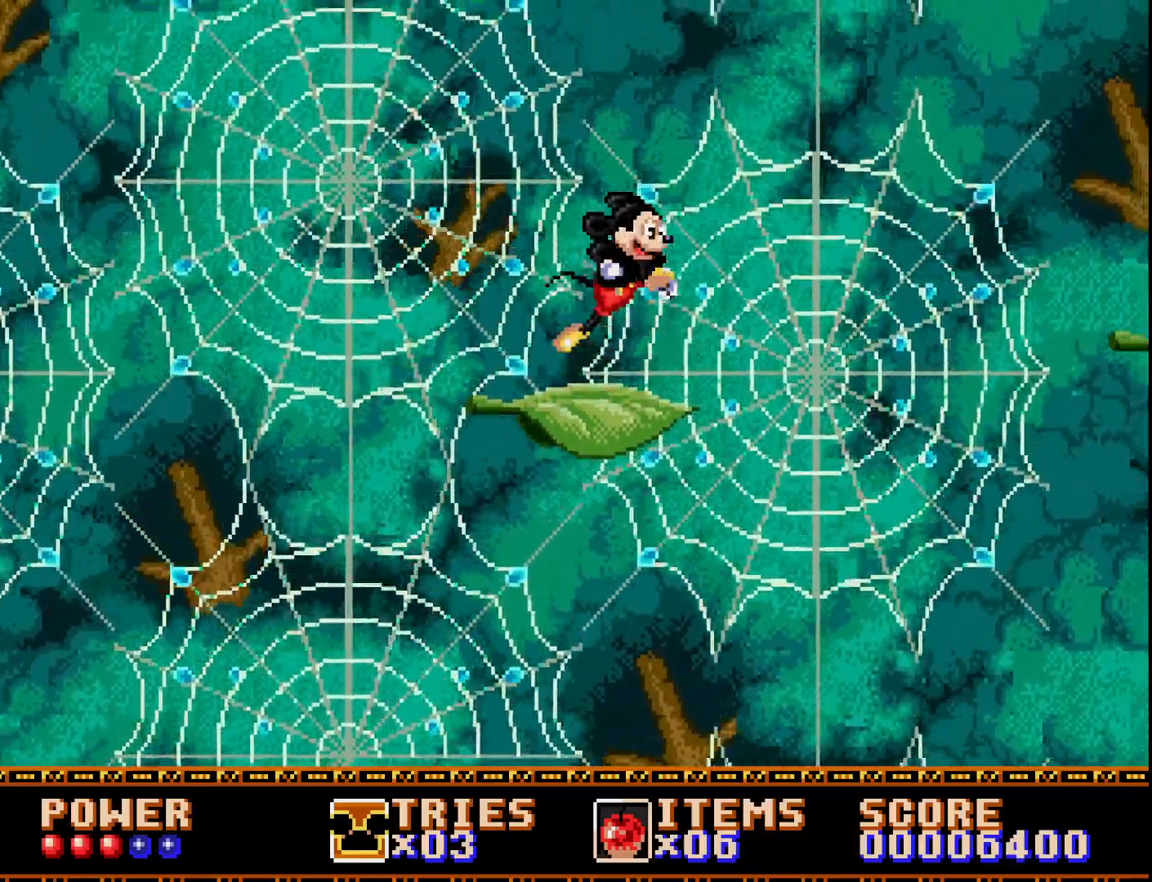
{"buttons": ["DPAD_LEFT"], "right_stick": "center", "events": [[133, "DPAD_LEFT", "down"], [350, "A", "up"]]}
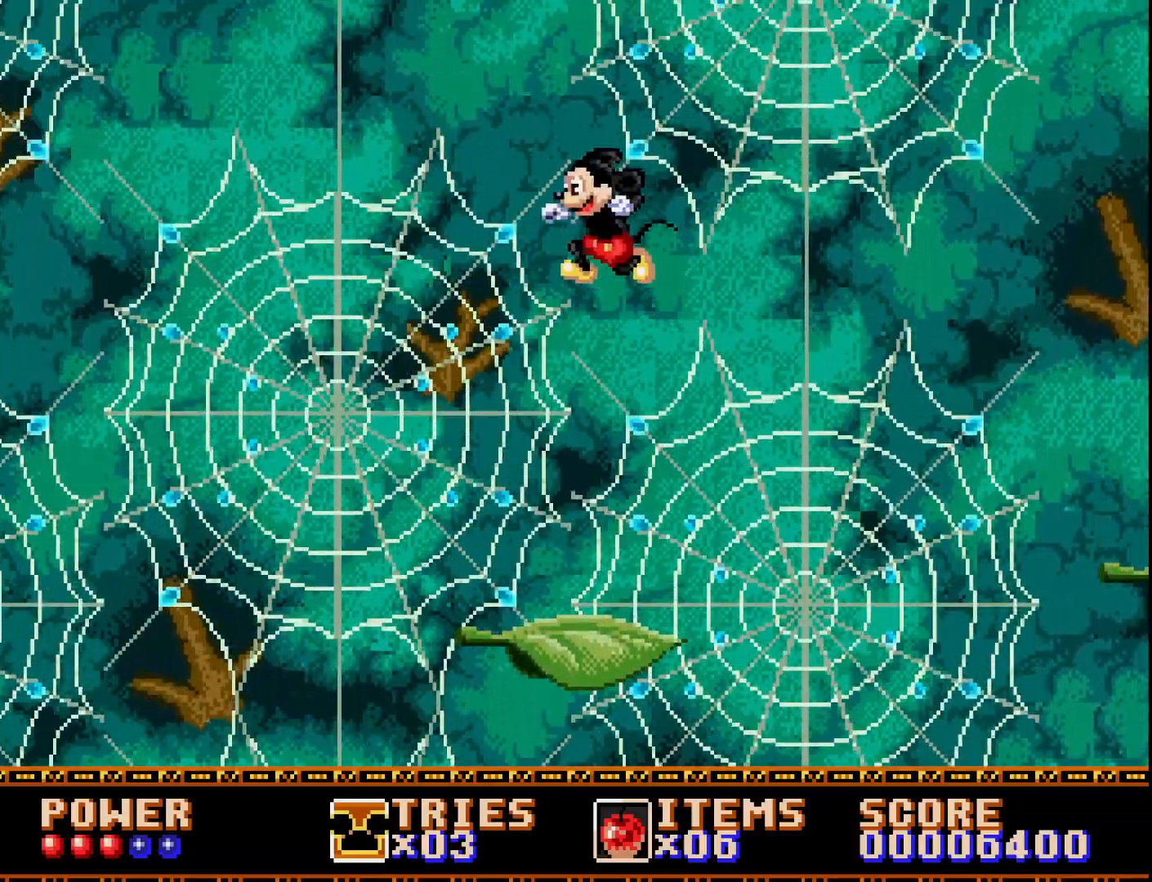
{"buttons": ["DPAD_RIGHT"], "right_stick": "center", "events": [[183, "DPAD_LEFT", "up"], [300, "DPAD_RIGHT", "down"]]}
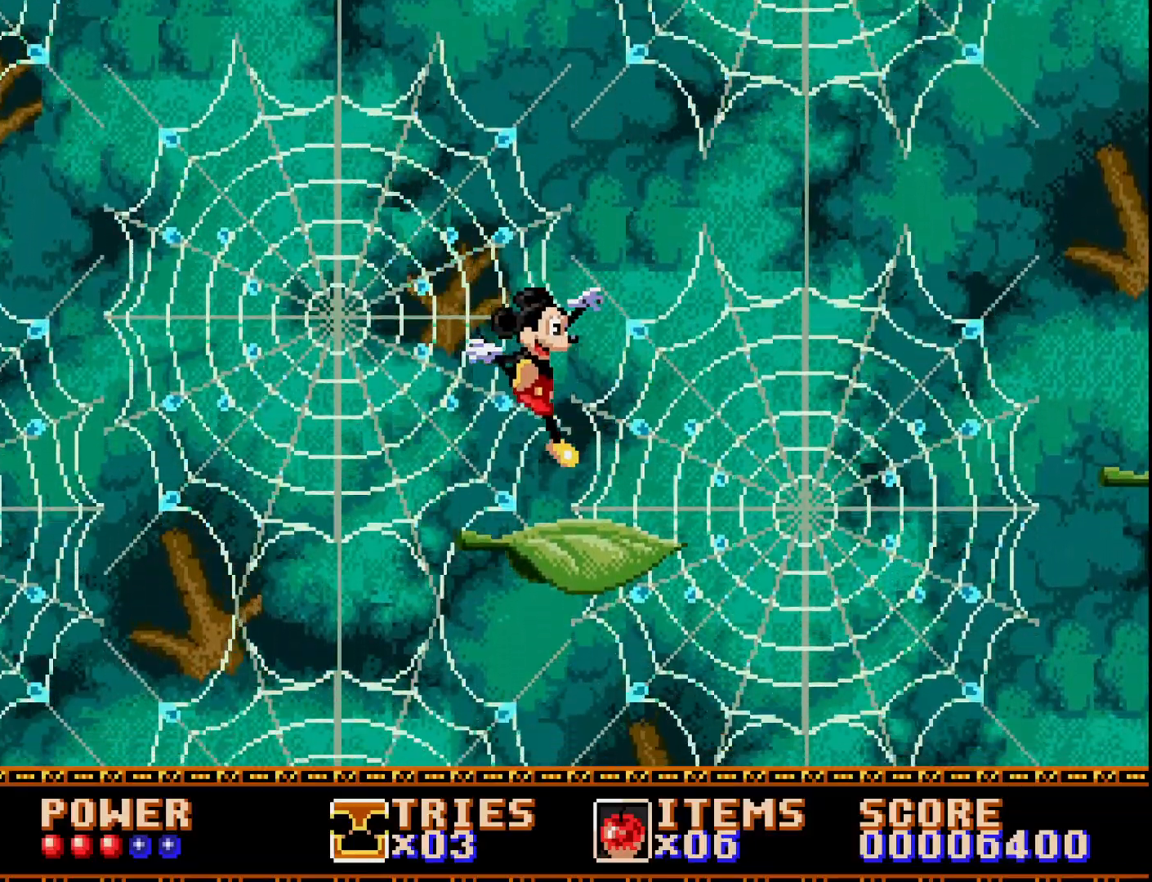
{"buttons": ["DPAD_RIGHT"], "right_stick": "center", "events": []}
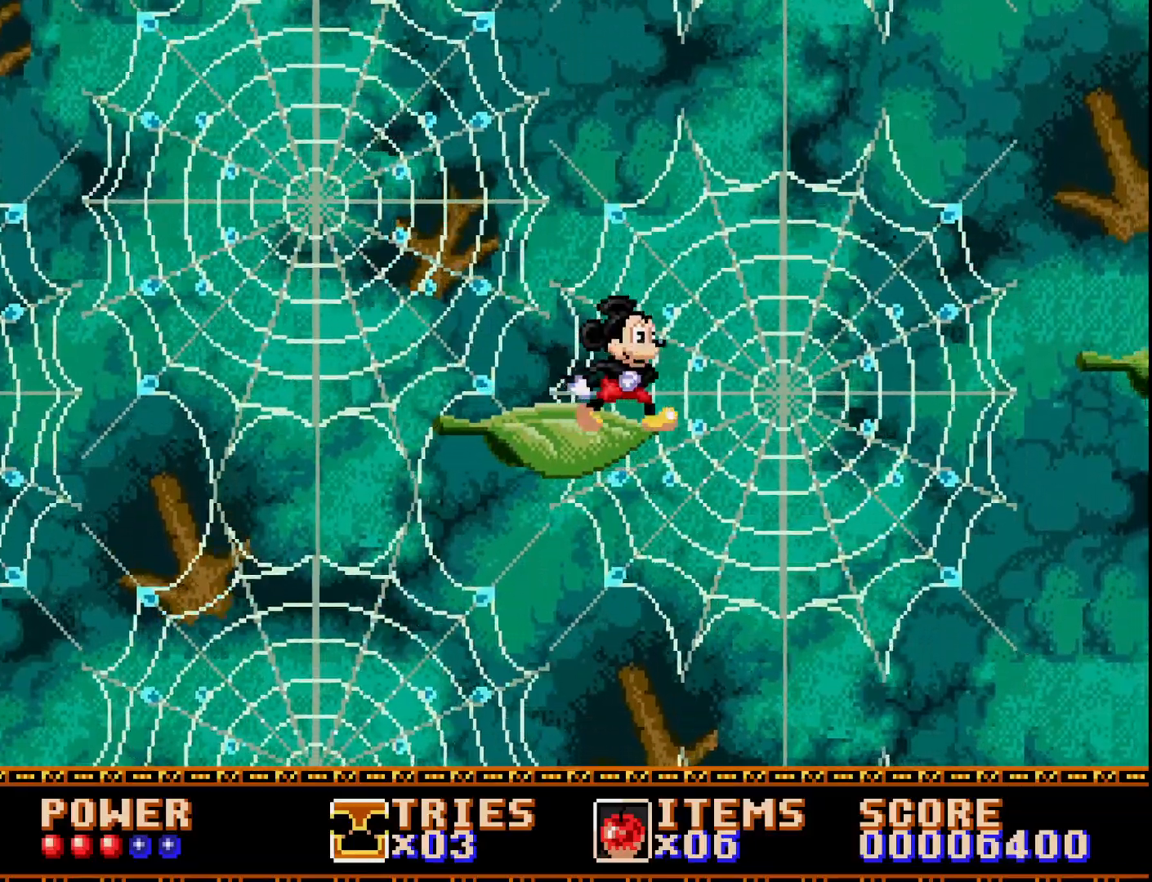
{"buttons": ["A", "DPAD_RIGHT"], "right_stick": "center", "events": [[17, "A", "down"], [67, "DPAD_UP", "down"], [133, "DPAD_UP", "up"]]}
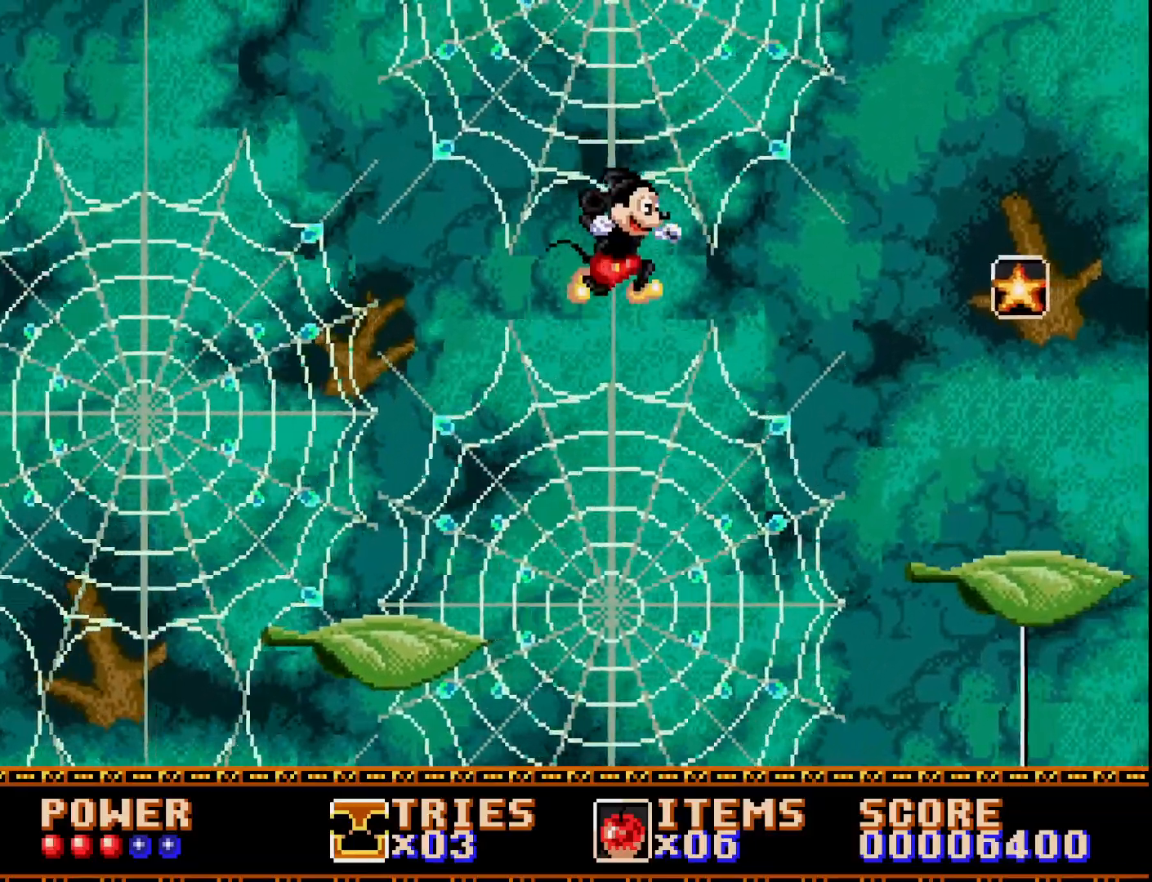
{"buttons": ["A", "DPAD_RIGHT"], "right_stick": "center", "events": []}
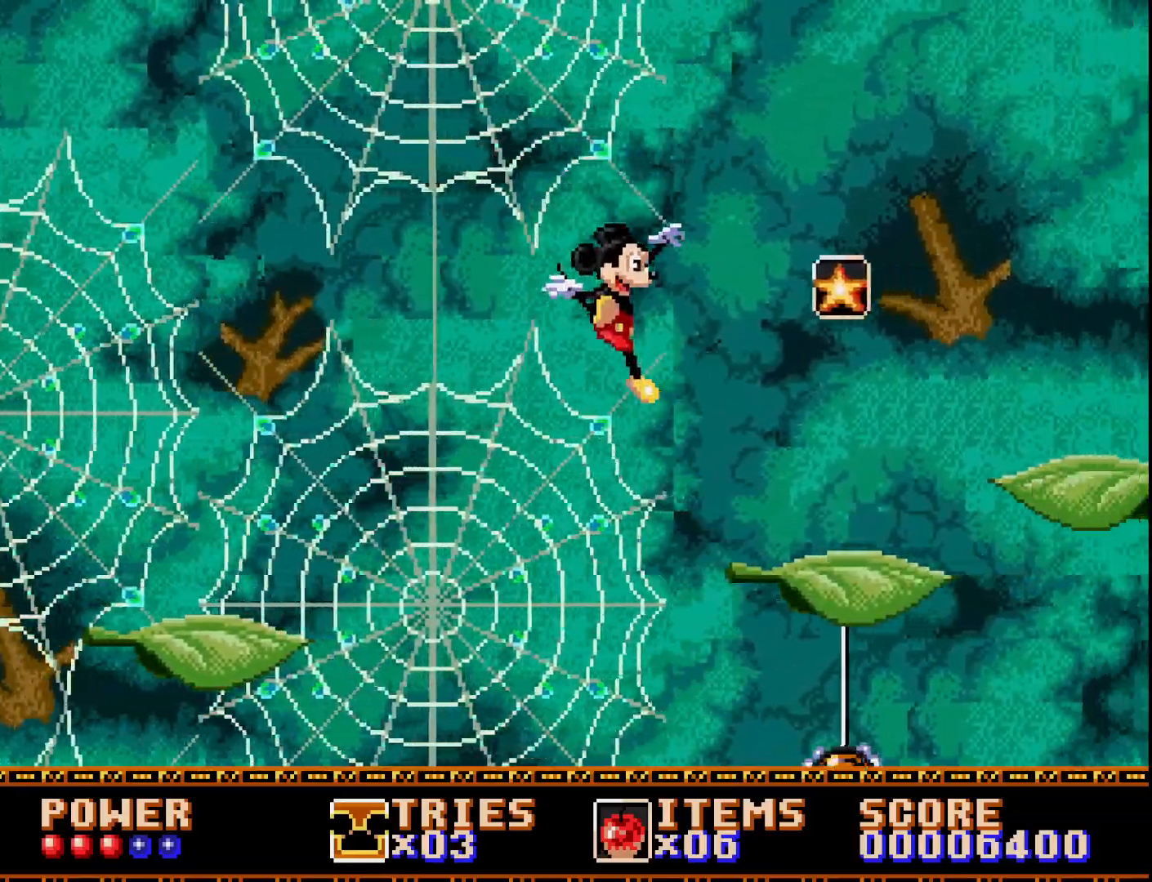
{"buttons": ["A"], "right_stick": "center", "events": [[400, "A", "up"], [417, "DPAD_RIGHT", "up"], [467, "A", "down"]]}
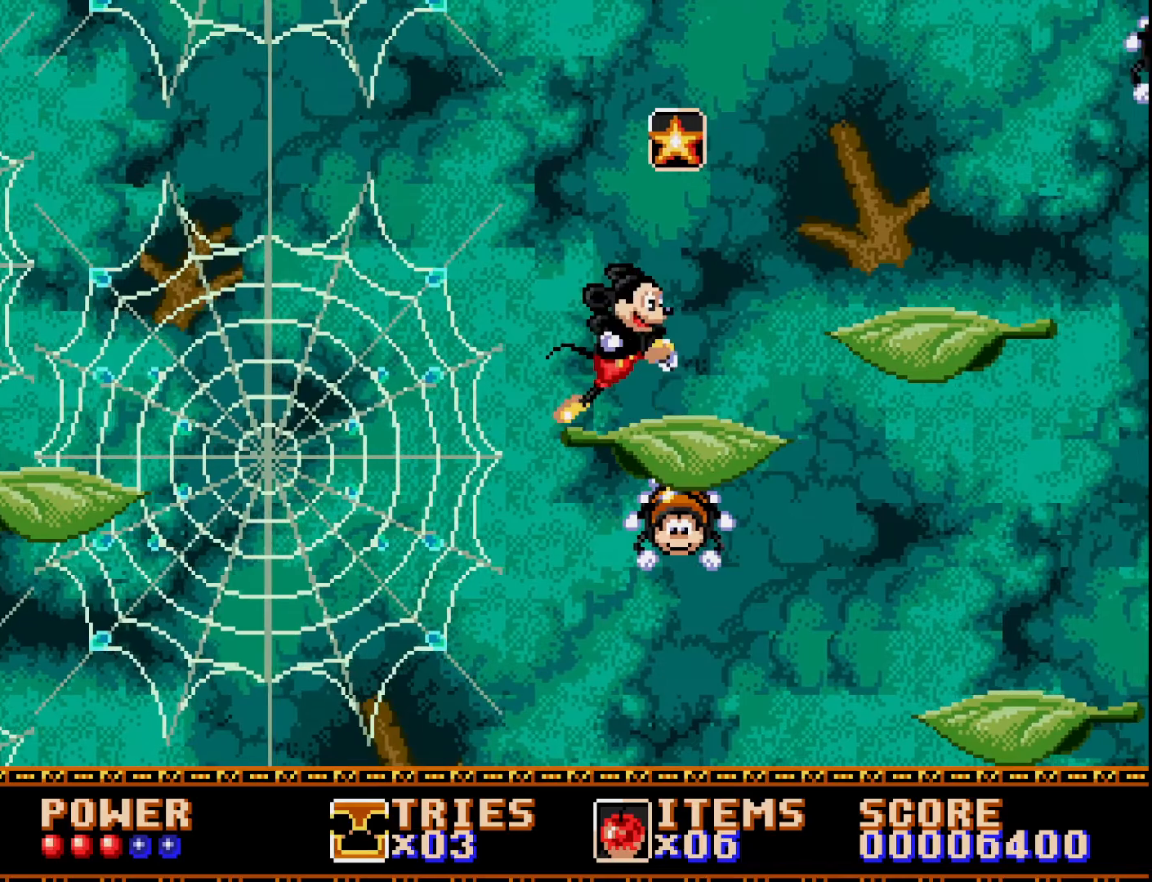
{"buttons": [], "right_stick": "center", "events": [[200, "DPAD_LEFT", "down"], [400, "A", "up"], [483, "DPAD_LEFT", "up"]]}
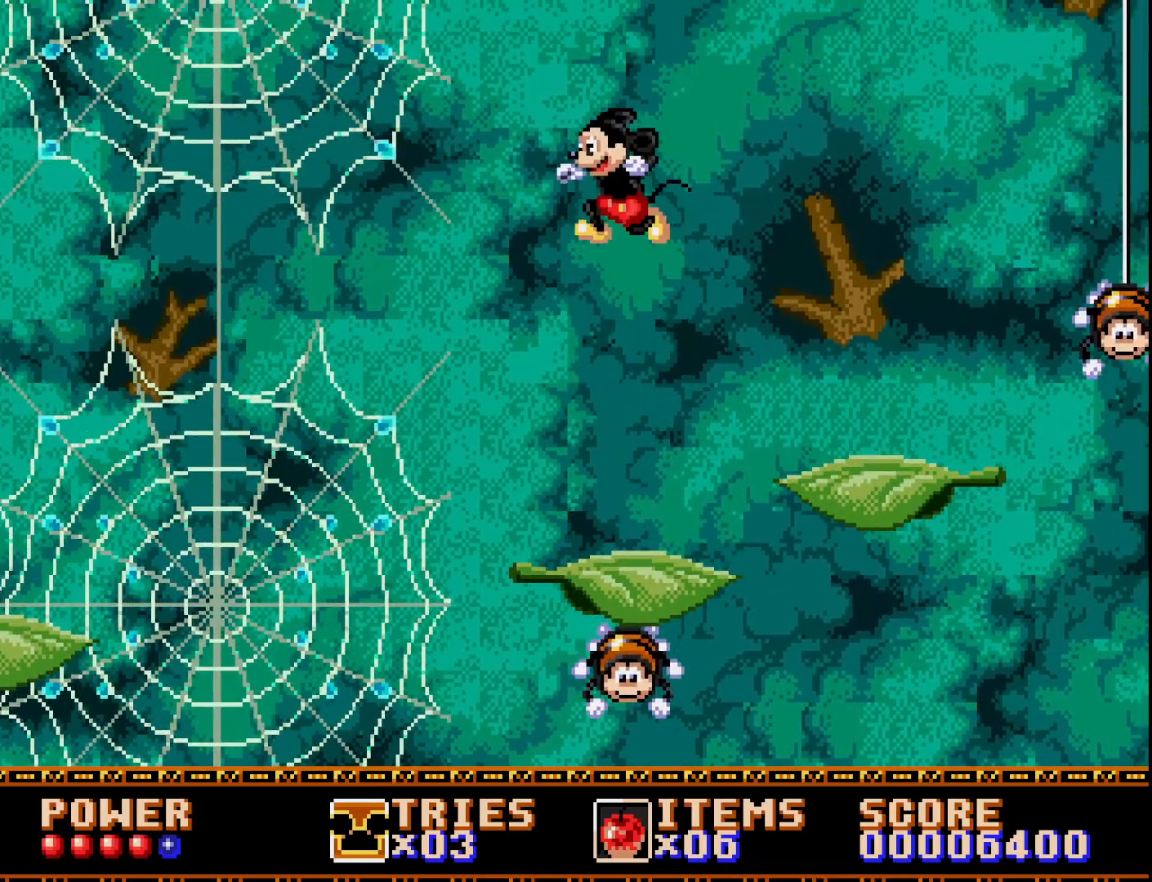
{"buttons": ["DPAD_RIGHT"], "right_stick": "center", "events": [[117, "DPAD_RIGHT", "down"], [250, "DPAD_RIGHT", "up"], [433, "DPAD_RIGHT", "down"]]}
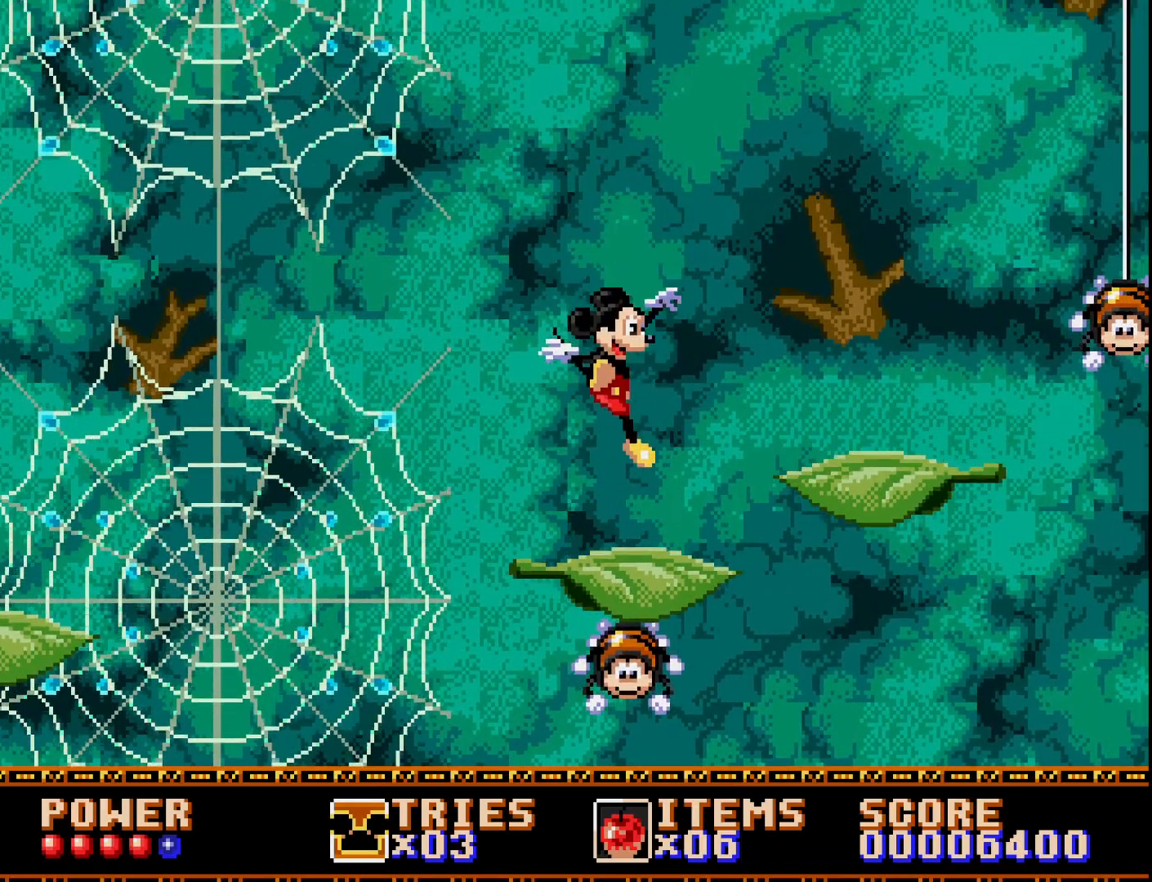
{"buttons": ["DPAD_RIGHT"], "right_stick": "center", "events": [[183, "A", "down"], [467, "A", "up"]]}
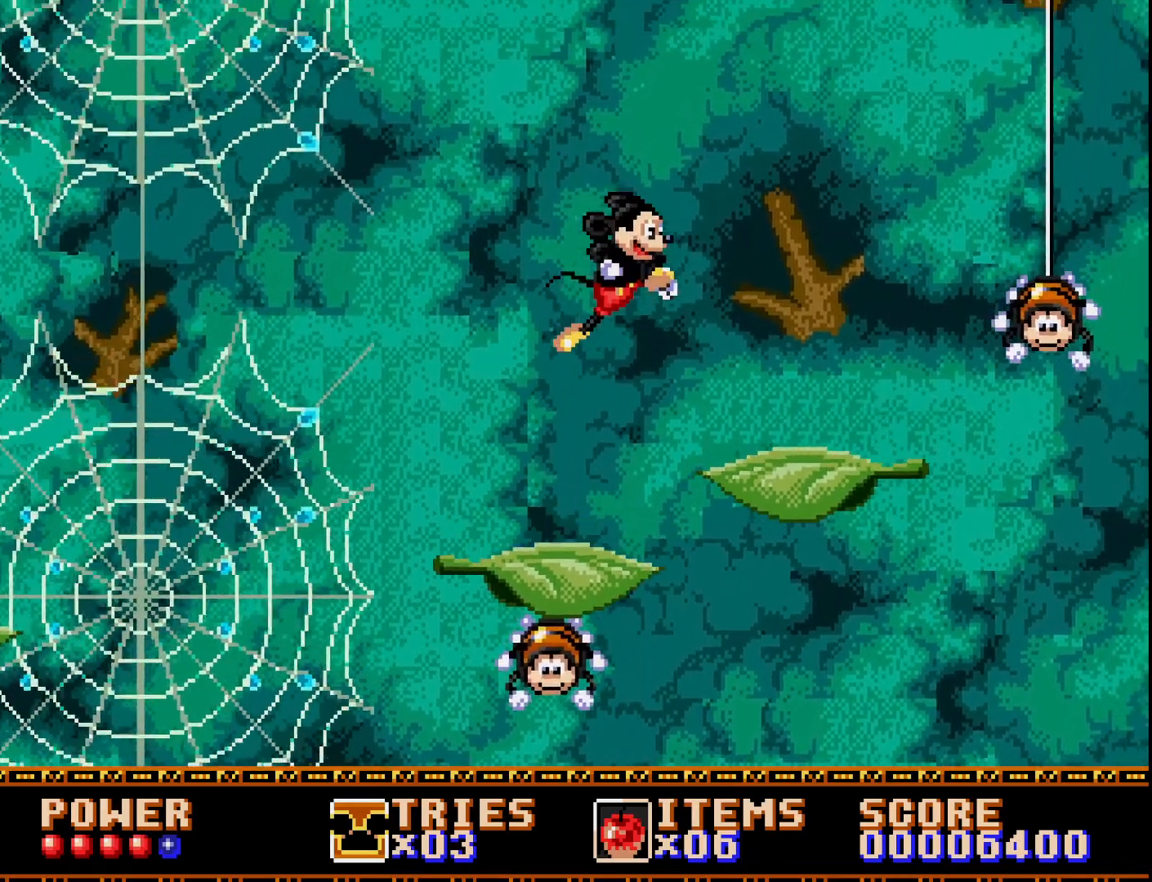
{"buttons": ["DPAD_LEFT"], "right_stick": "center", "events": [[350, "DPAD_RIGHT", "up"], [400, "DPAD_LEFT", "down"]]}
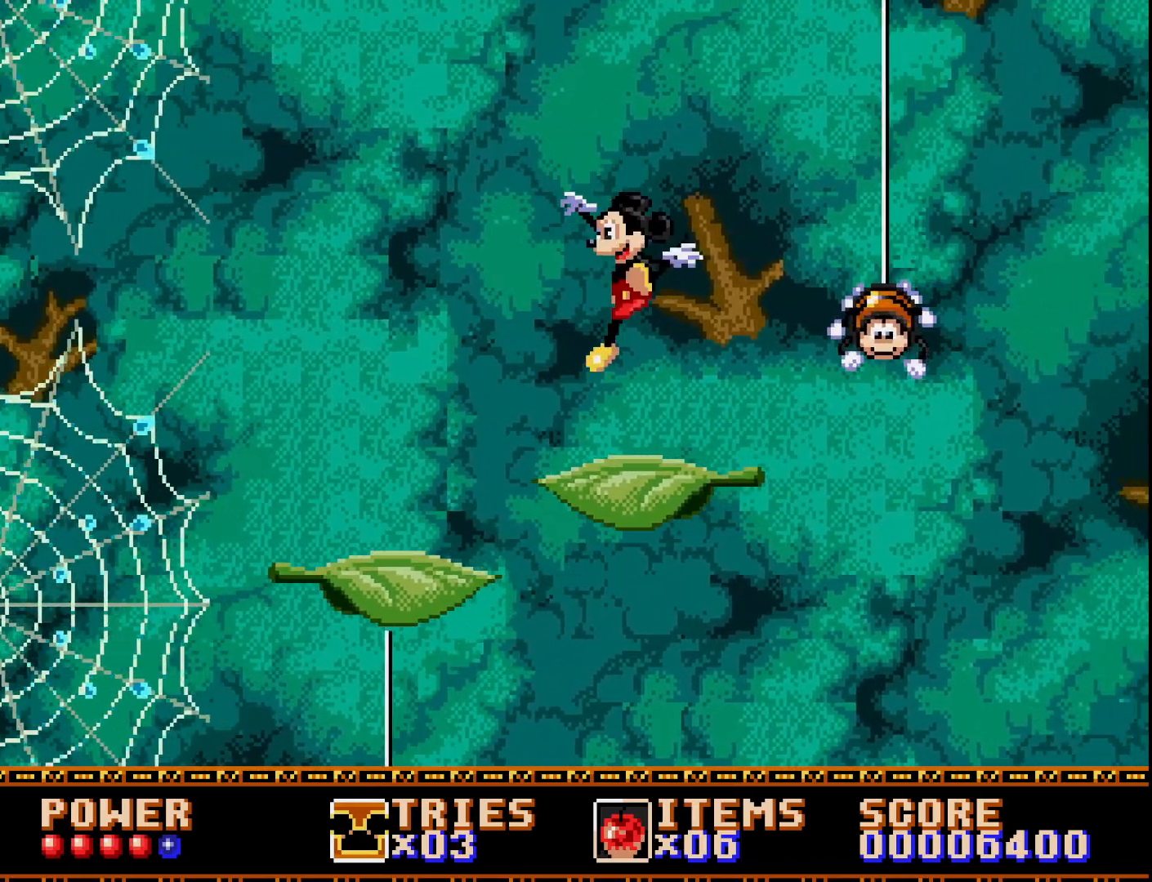
{"buttons": ["A", "DPAD_RIGHT"], "right_stick": "center", "events": [[133, "DPAD_LEFT", "up"], [267, "DPAD_RIGHT", "down"], [283, "A", "down"]]}
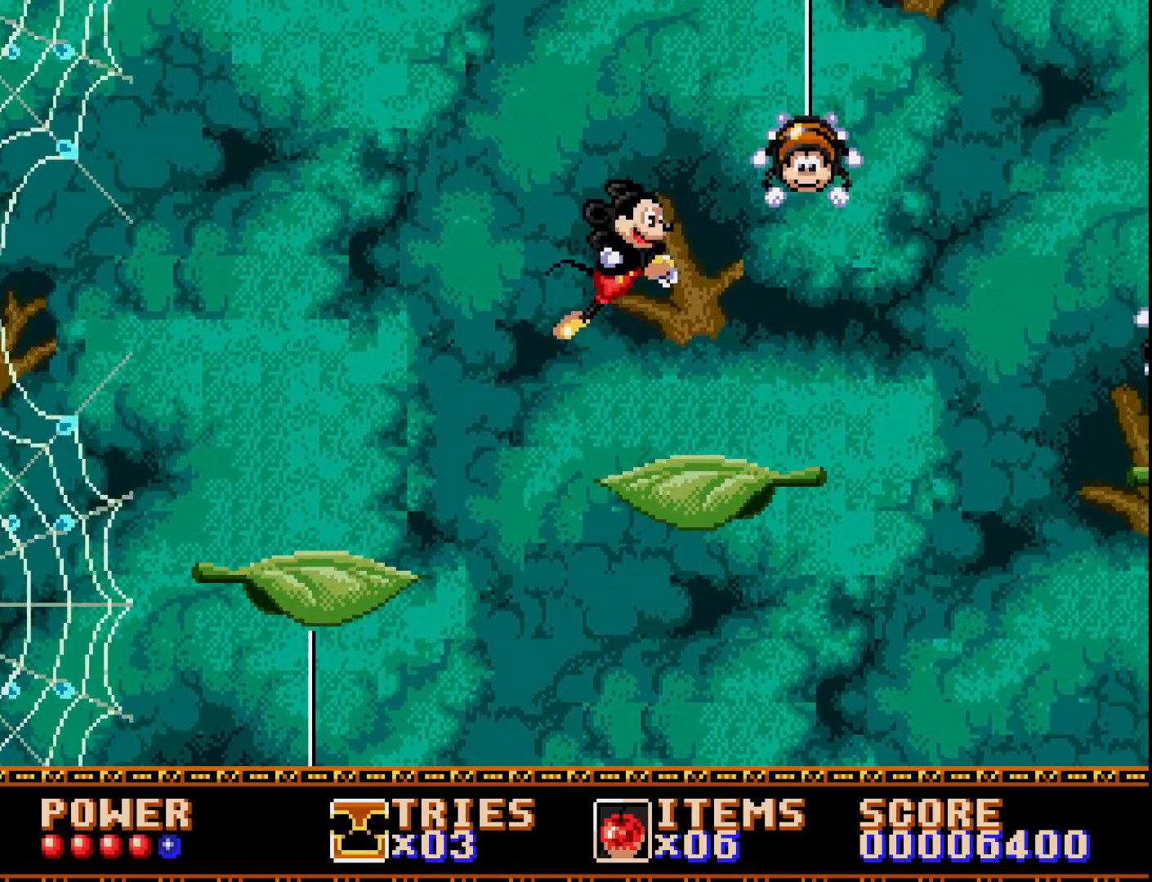
{"buttons": ["A", "DPAD_RIGHT"], "right_stick": "center", "events": [[83, "DPAD_RIGHT", "up"], [117, "DPAD_LEFT", "down"], [300, "DPAD_LEFT", "up"], [383, "DPAD_RIGHT", "down"]]}
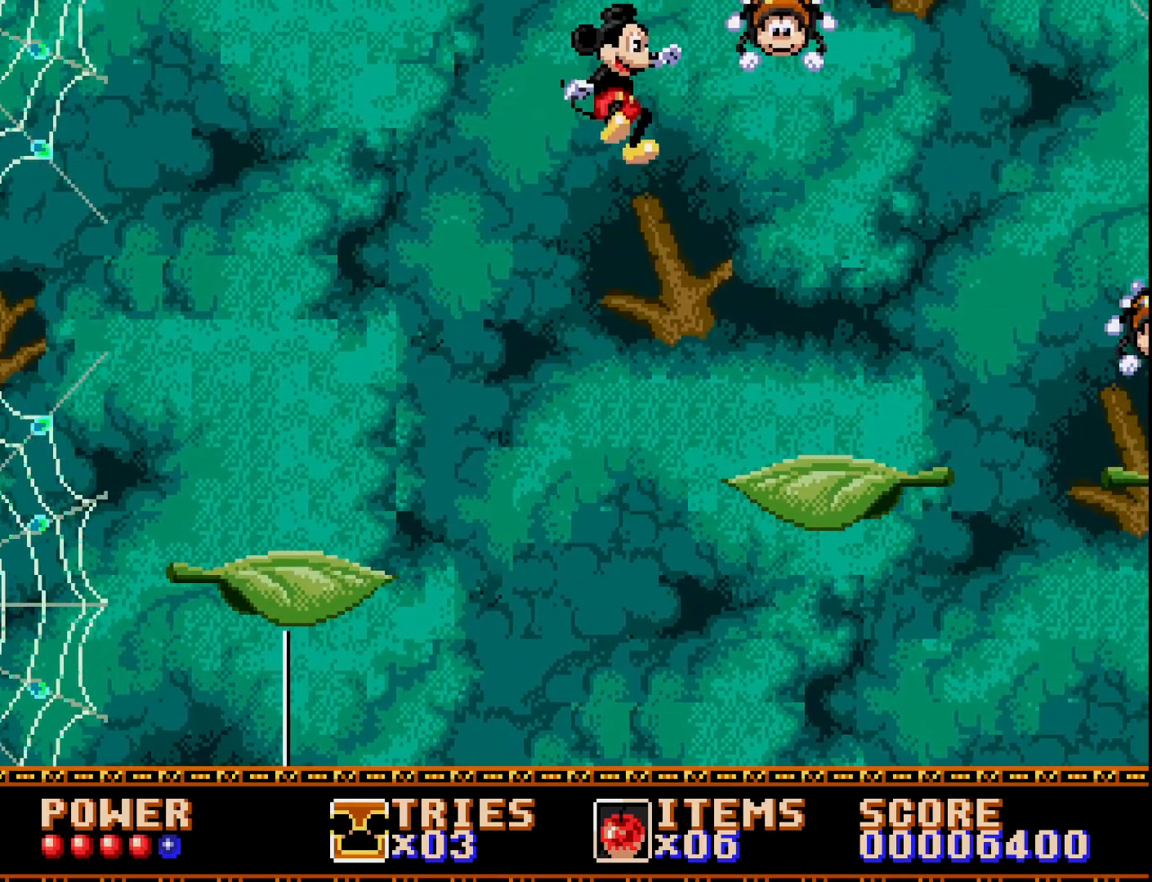
{"buttons": ["A", "DPAD_RIGHT"], "right_stick": "center", "events": [[233, "A", "up"], [300, "A", "down"]]}
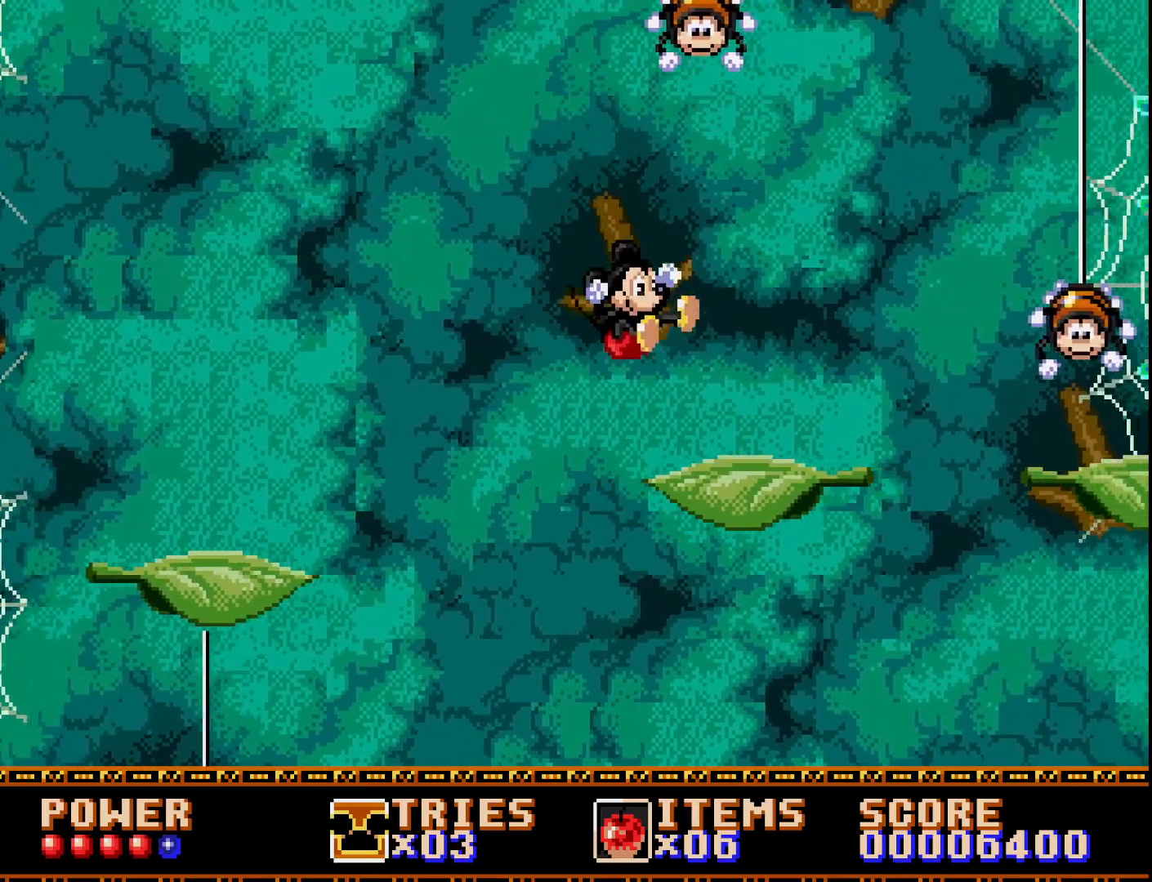
{"buttons": ["A", "DPAD_RIGHT"], "right_stick": "center", "events": [[300, "A", "up"], [433, "A", "down"]]}
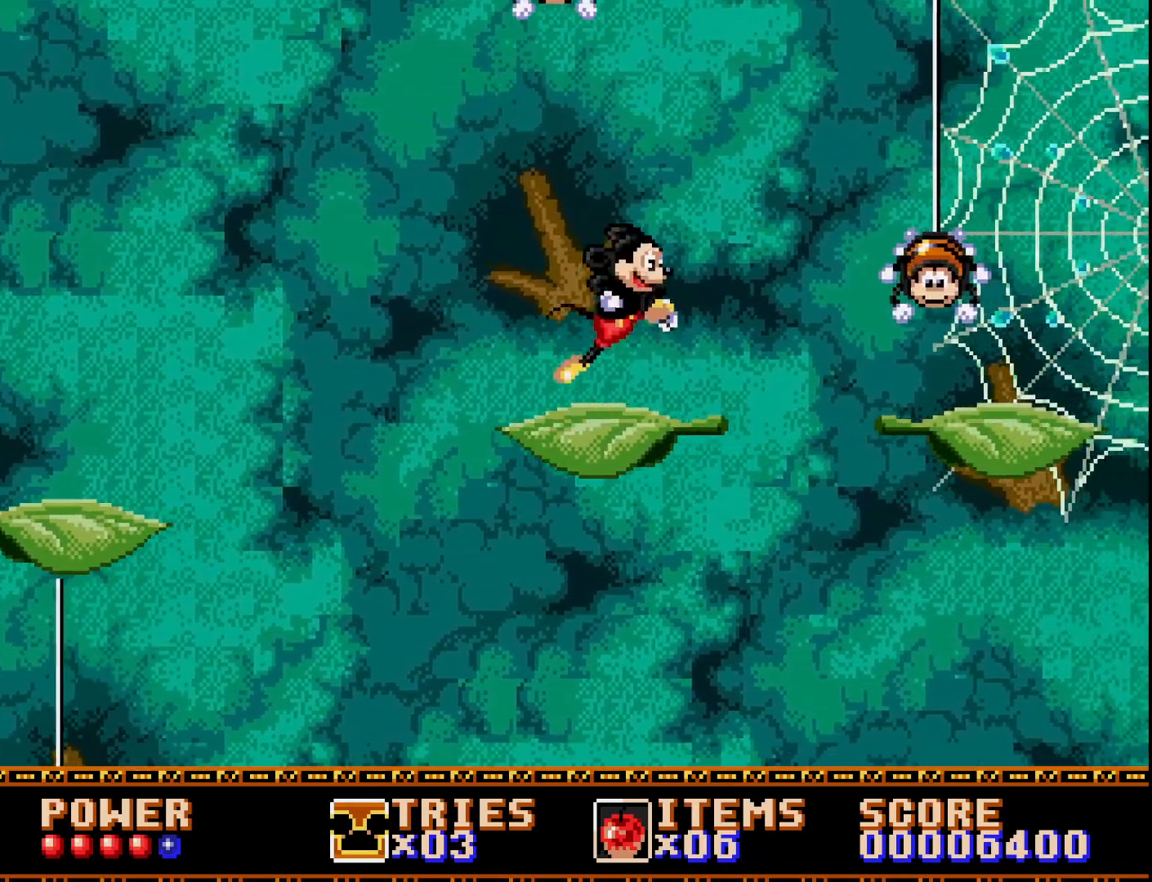
{"buttons": ["A", "DPAD_RIGHT"], "right_stick": "center", "events": [[400, "A", "up"], [483, "A", "down"]]}
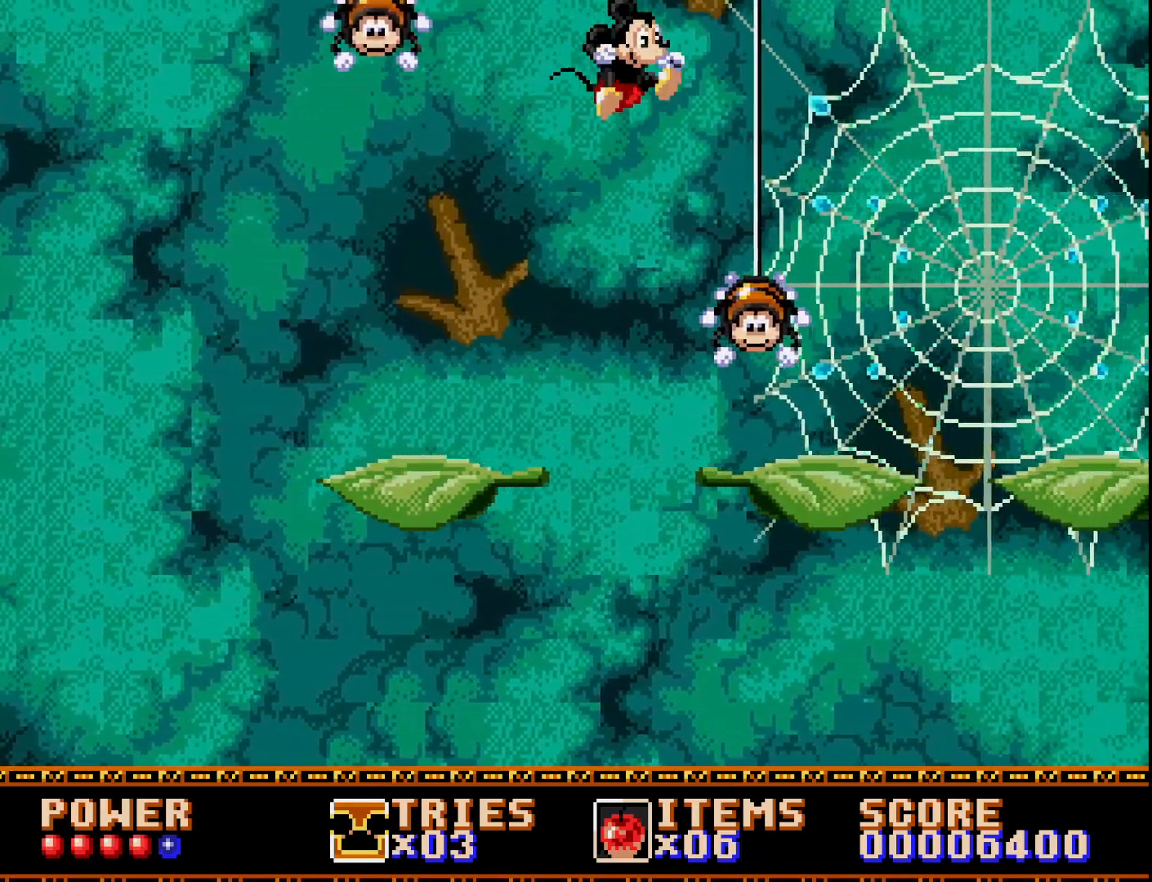
{"buttons": ["A"], "right_stick": "center", "events": [[217, "DPAD_RIGHT", "up"]]}
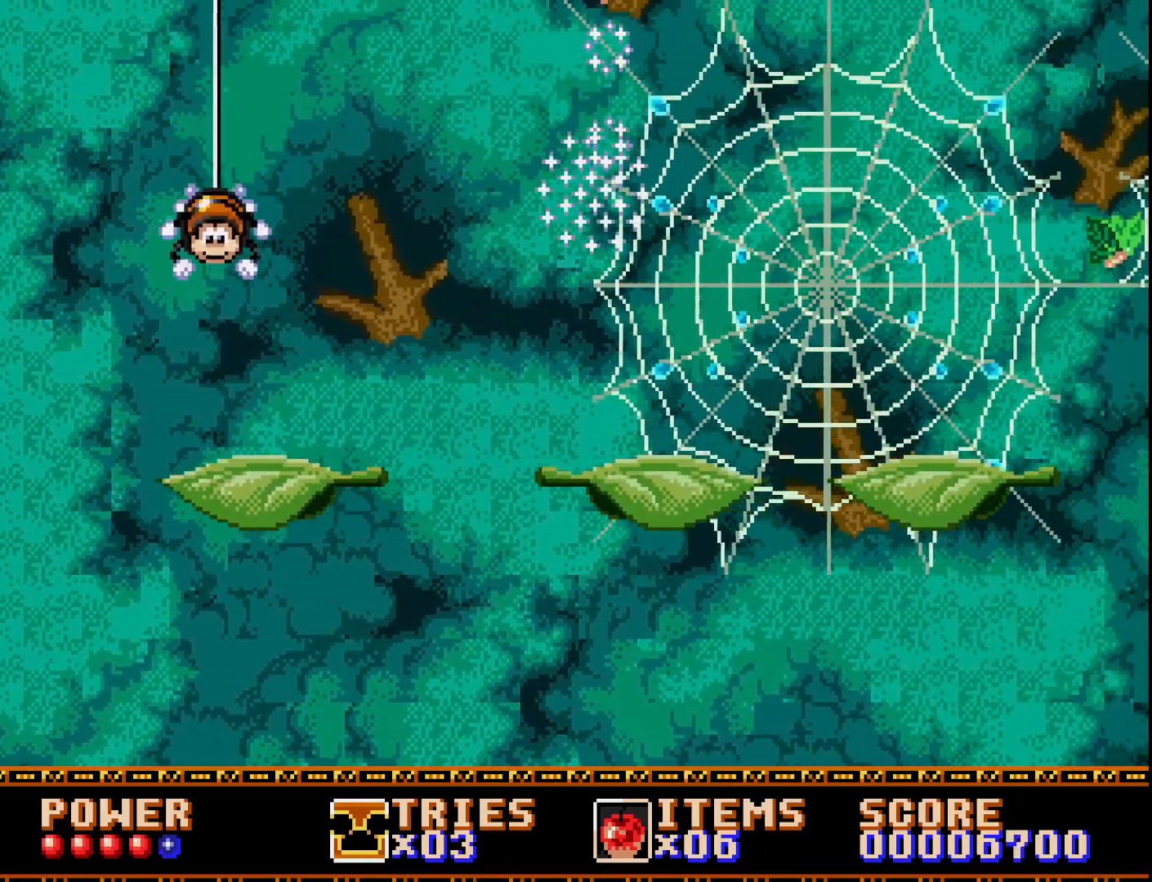
{"buttons": [], "right_stick": "center", "events": [[150, "DPAD_LEFT", "down"], [233, "A", "up"], [417, "DPAD_LEFT", "up"]]}